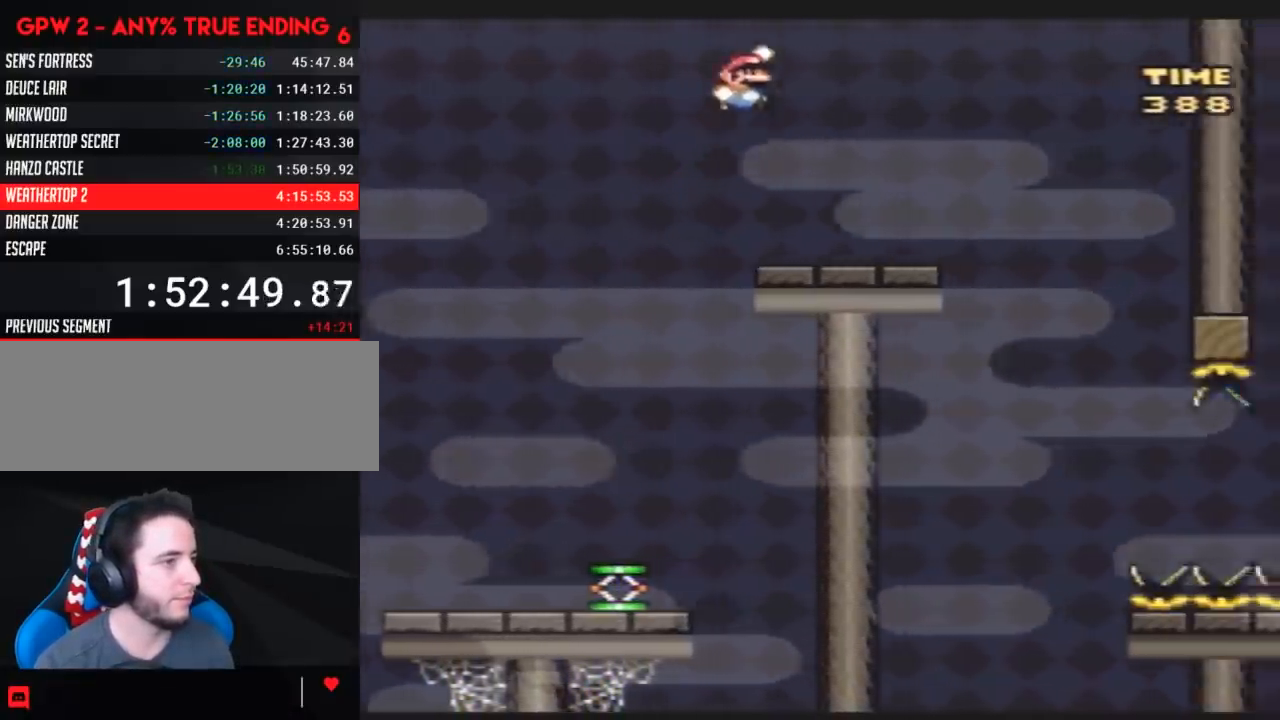
Gameplay with a controller (Nintendo layout); each line is a JSON object with the inputs held at the frame after it. "events" lists button and stick changes between this image and that frame as [ms after this image, input, new state], when the widget could be followed in between. Not read: DPAD_DOWN L3 R3.
{"buttons": ["Y", "DPAD_RIGHT"], "events": [[183, "B", "up"]]}
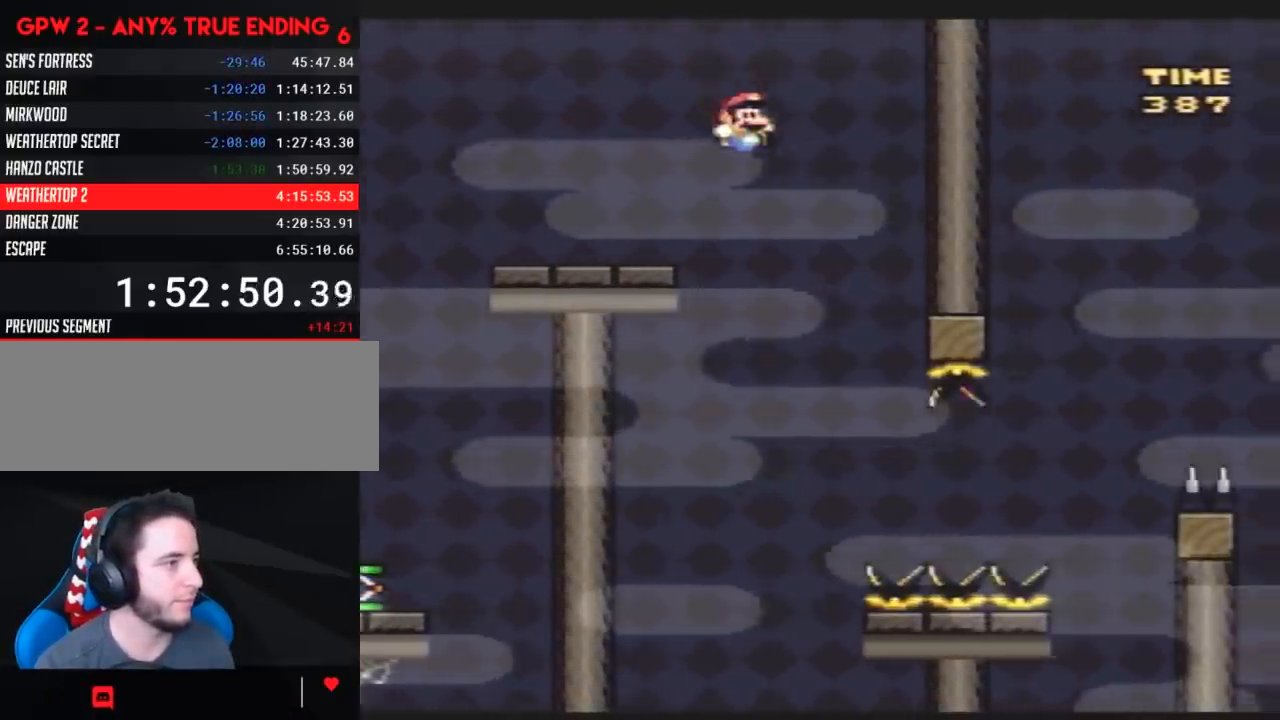
{"buttons": ["Y", "DPAD_RIGHT"], "events": [[33, "DPAD_RIGHT", "up"], [50, "DPAD_LEFT", "down"], [150, "DPAD_LEFT", "up"], [150, "DPAD_RIGHT", "down"]]}
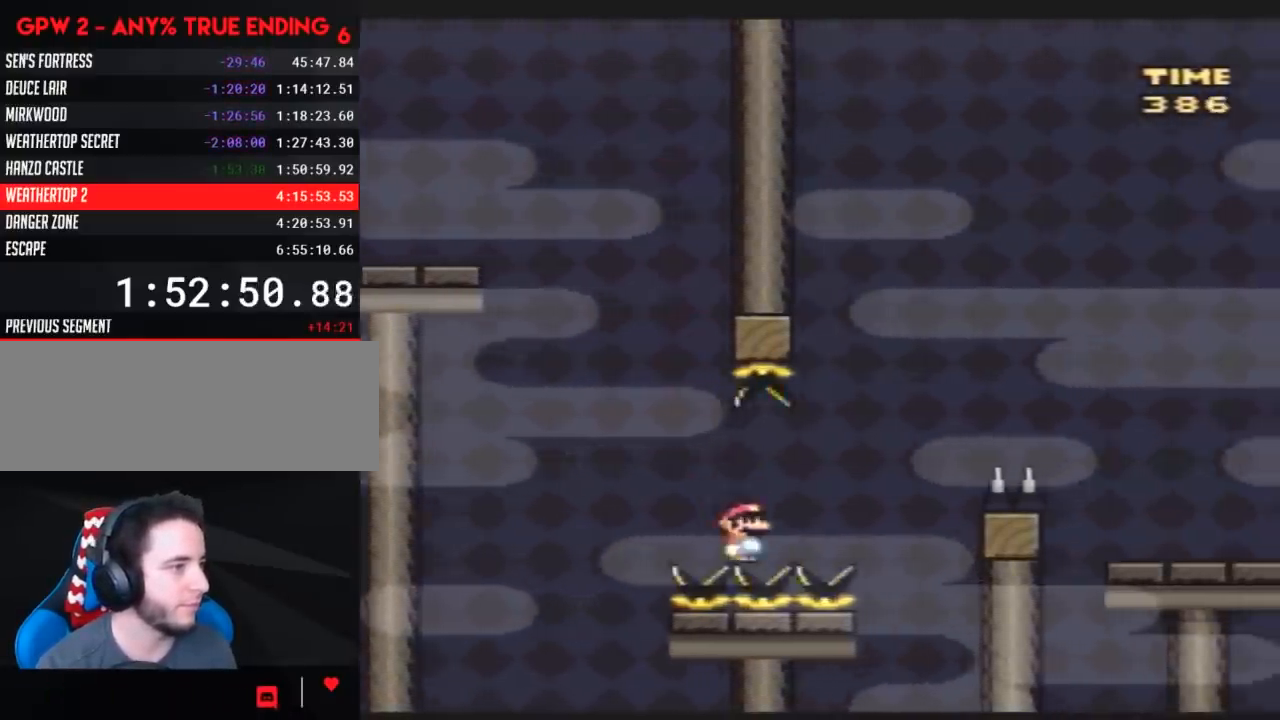
{"buttons": ["Y", "DPAD_RIGHT"], "events": [[67, "B", "down"], [150, "B", "up"], [333, "DPAD_RIGHT", "up"], [367, "DPAD_LEFT", "down"], [433, "DPAD_LEFT", "up"], [433, "DPAD_RIGHT", "down"]]}
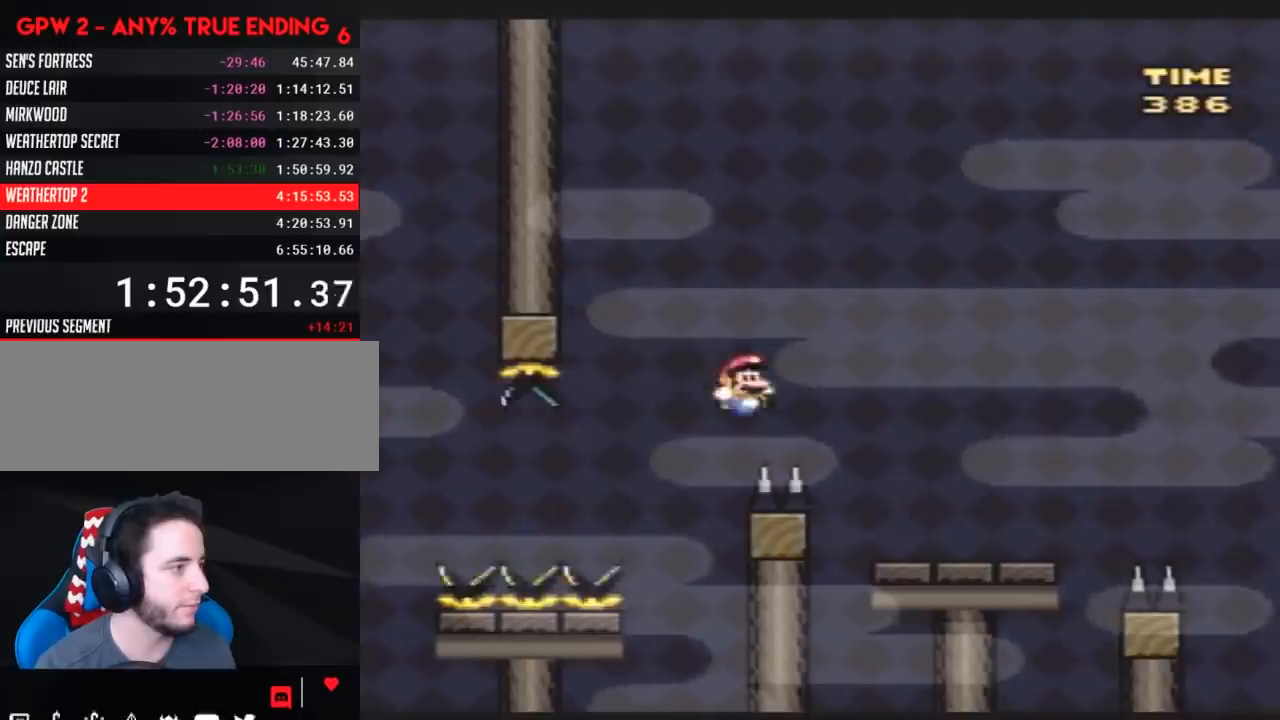
{"buttons": ["Y", "DPAD_RIGHT"], "events": [[67, "B", "down"], [217, "B", "up"]]}
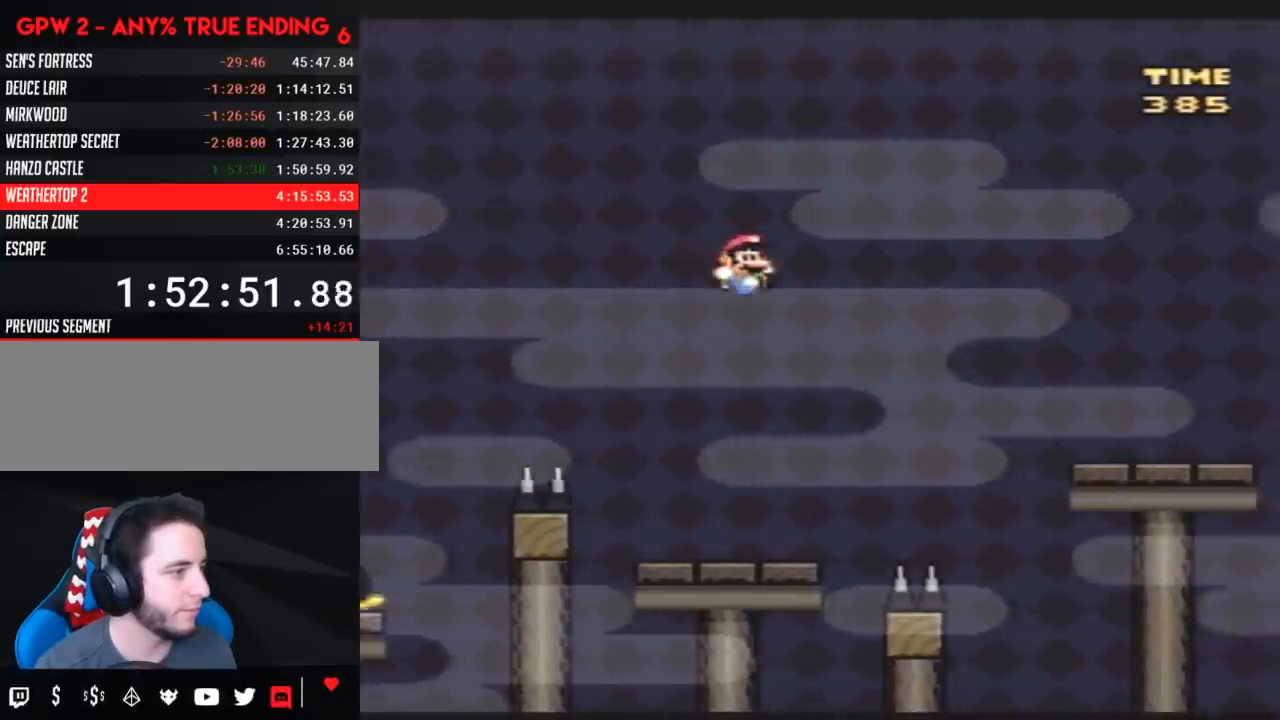
{"buttons": ["B", "Y", "DPAD_RIGHT"], "events": [[150, "DPAD_LEFT", "down"], [150, "DPAD_RIGHT", "up"], [217, "DPAD_LEFT", "up"], [217, "DPAD_RIGHT", "down"], [400, "B", "down"]]}
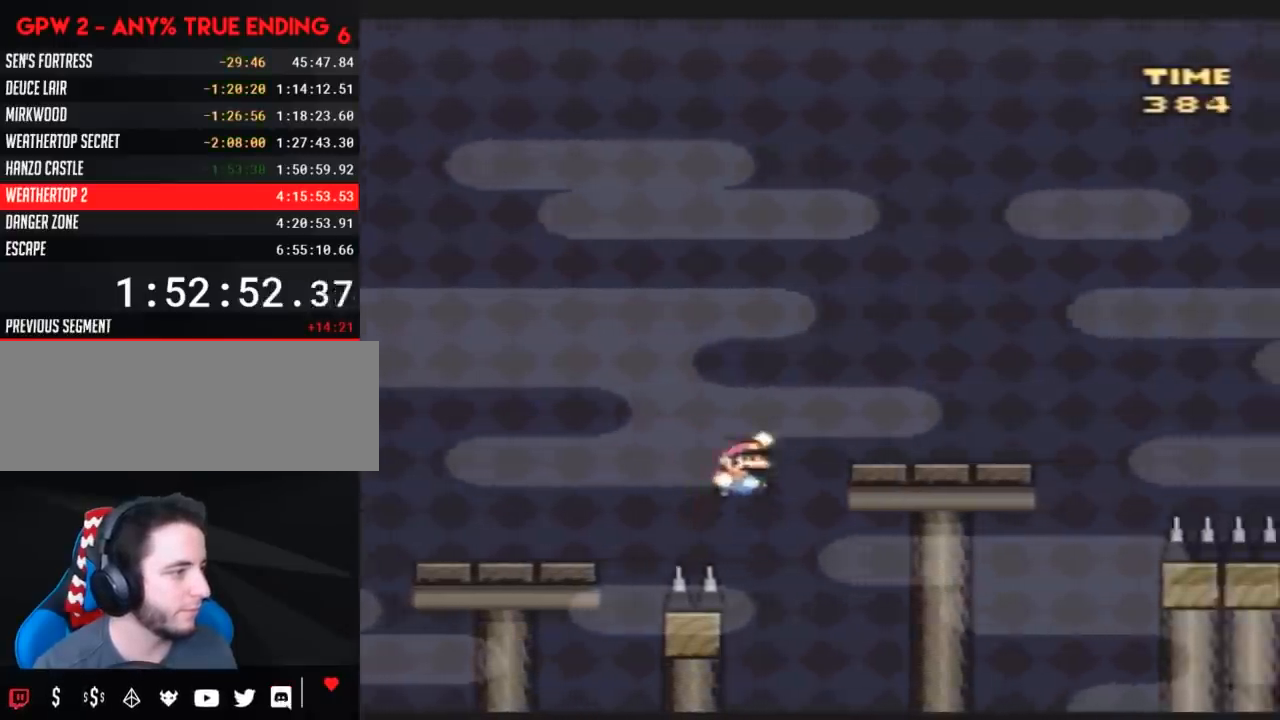
{"buttons": ["B", "Y", "DPAD_RIGHT"], "events": []}
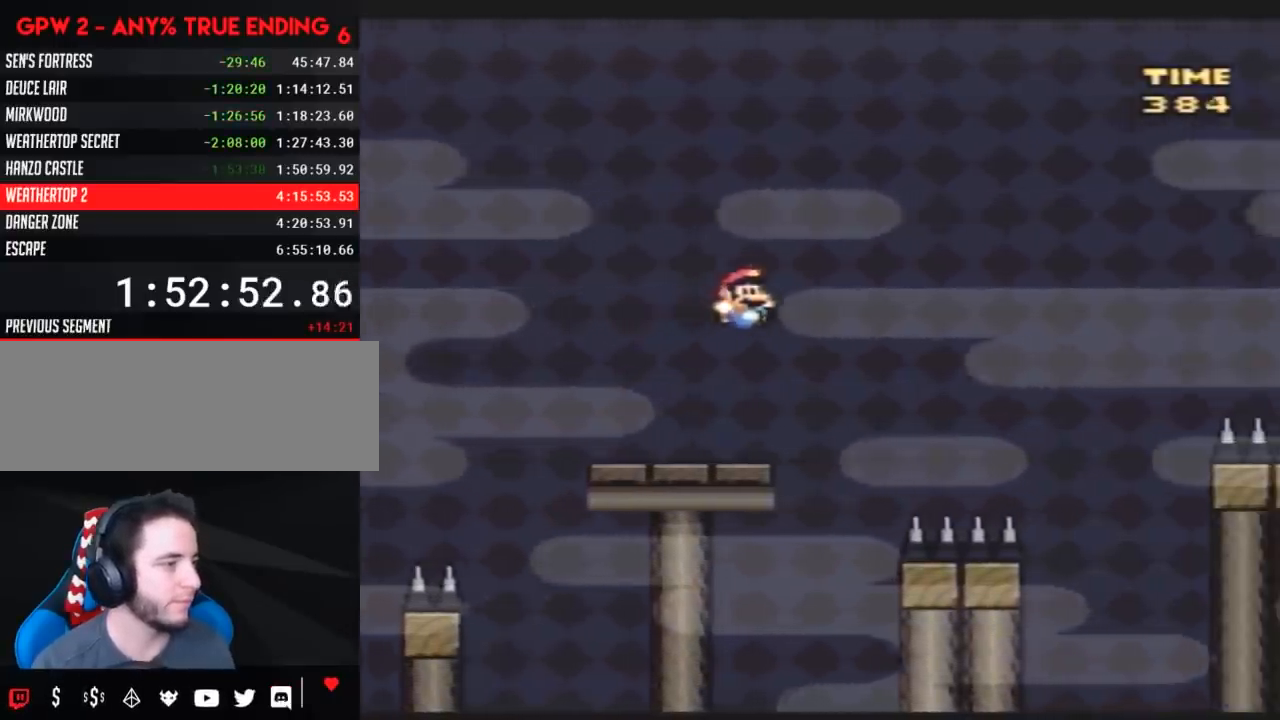
{"buttons": ["Y", "DPAD_RIGHT"], "events": [[150, "B", "up"], [367, "B", "down"], [500, "B", "up"]]}
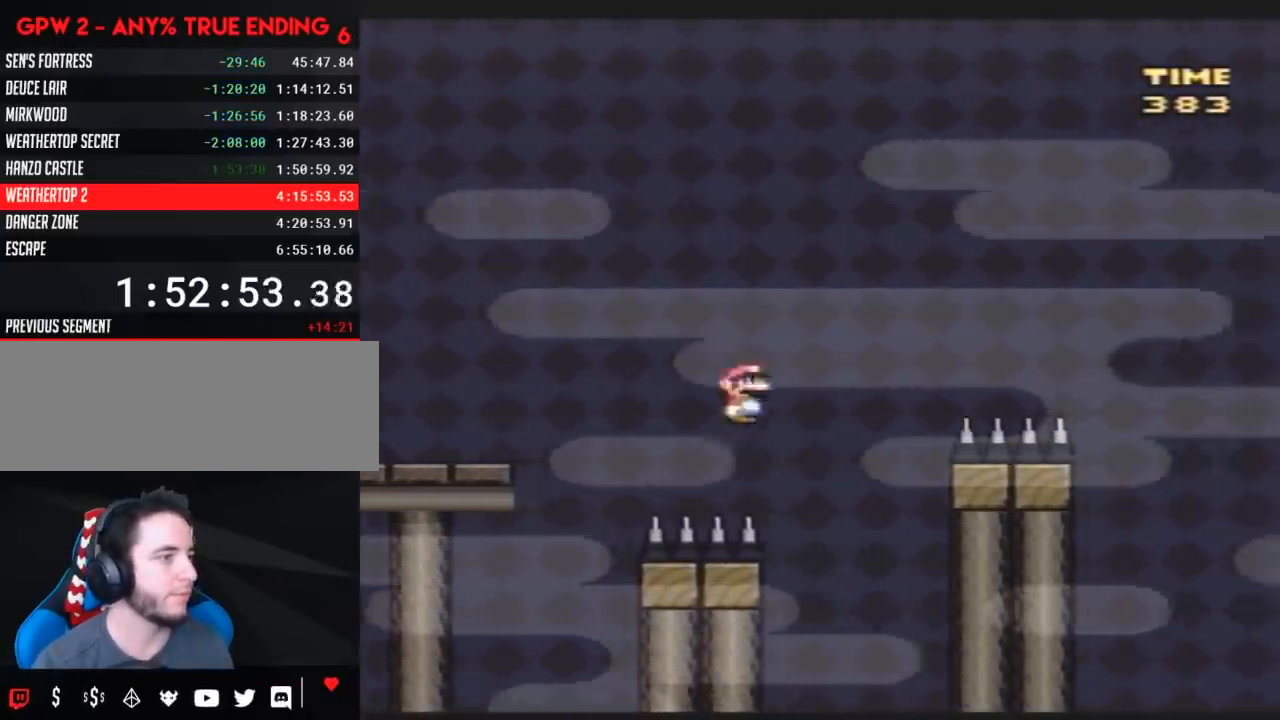
{"buttons": ["B", "Y", "DPAD_RIGHT"], "events": [[500, "B", "down"]]}
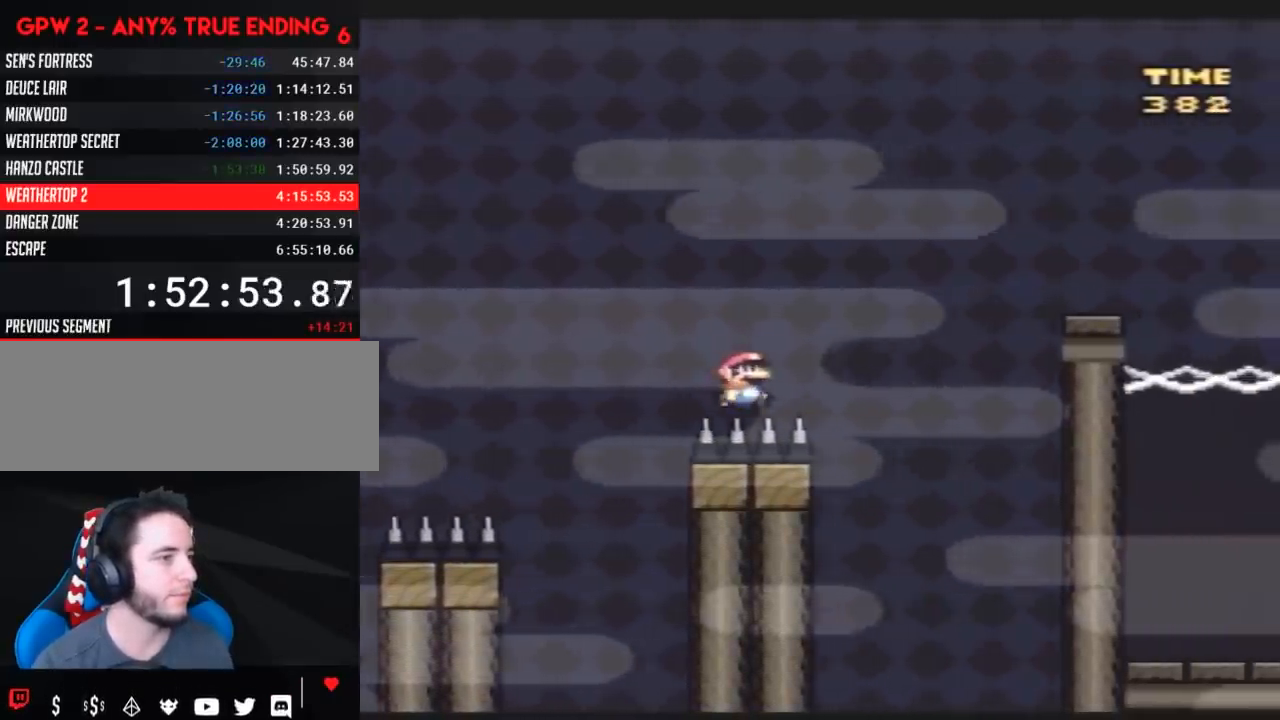
{"buttons": ["B", "Y", "DPAD_RIGHT"], "events": []}
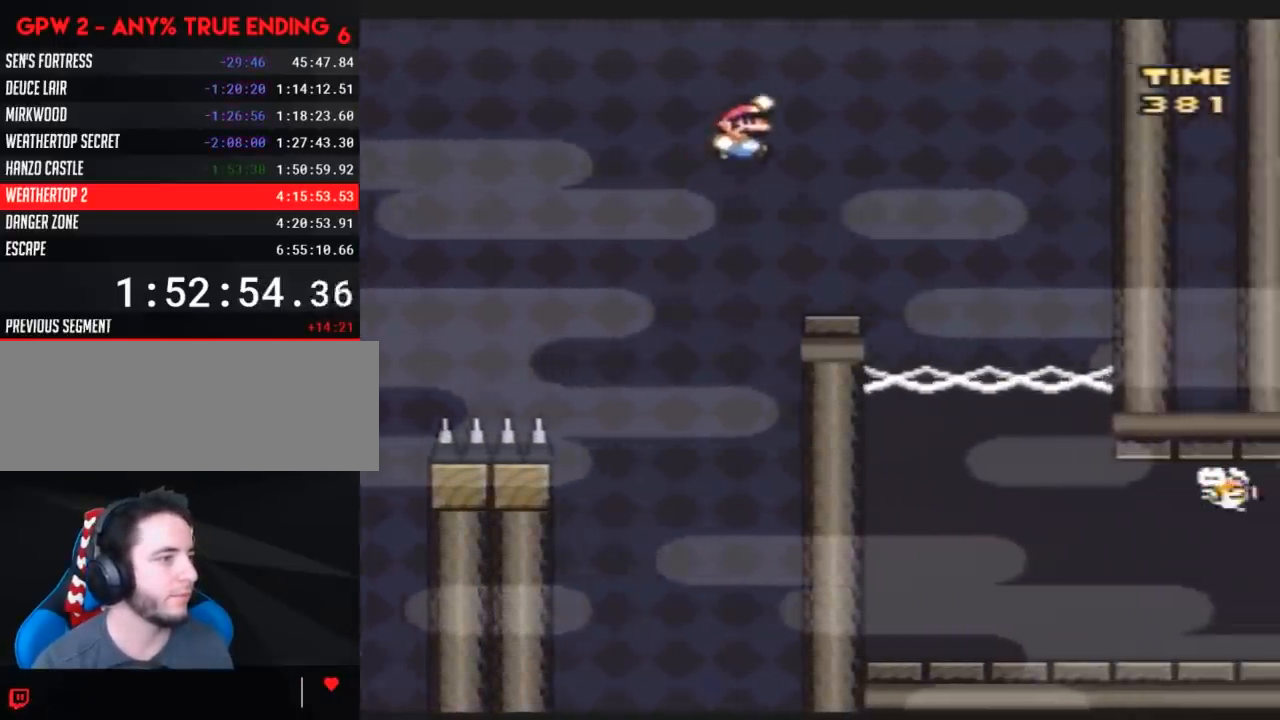
{"buttons": ["Y"], "events": [[67, "B", "up"], [283, "DPAD_RIGHT", "up"]]}
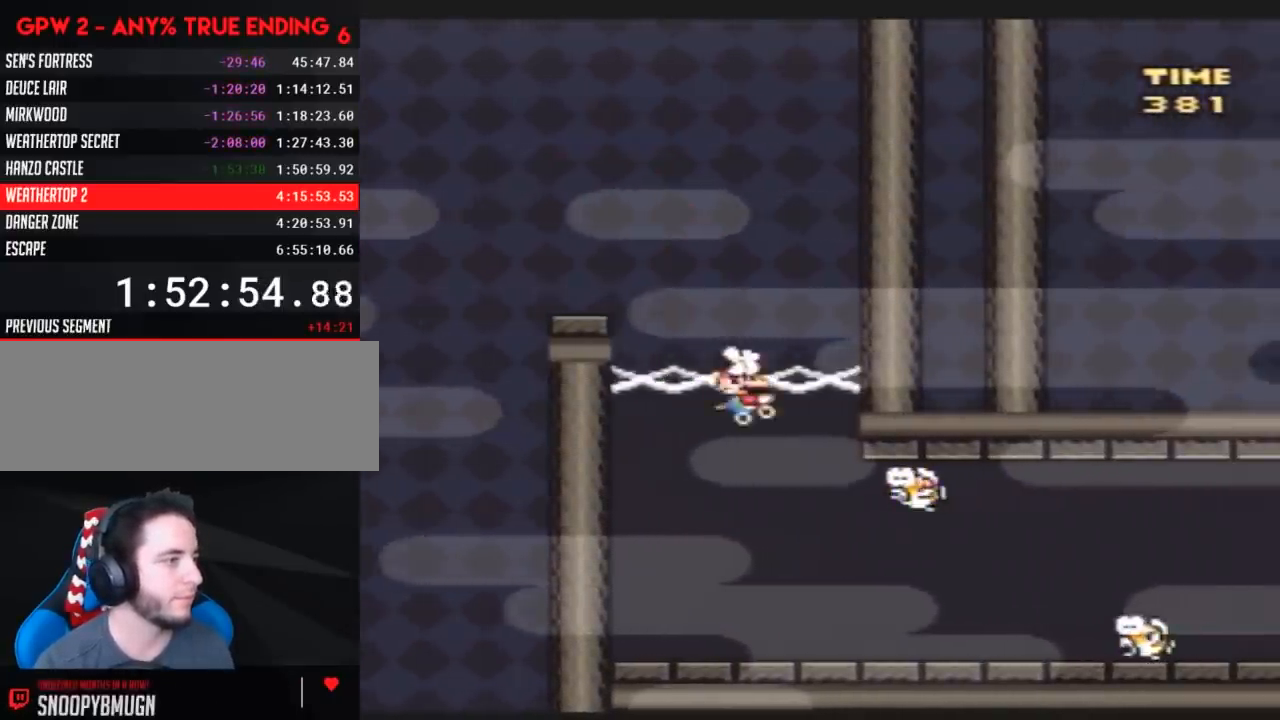
{"buttons": ["Y"], "events": []}
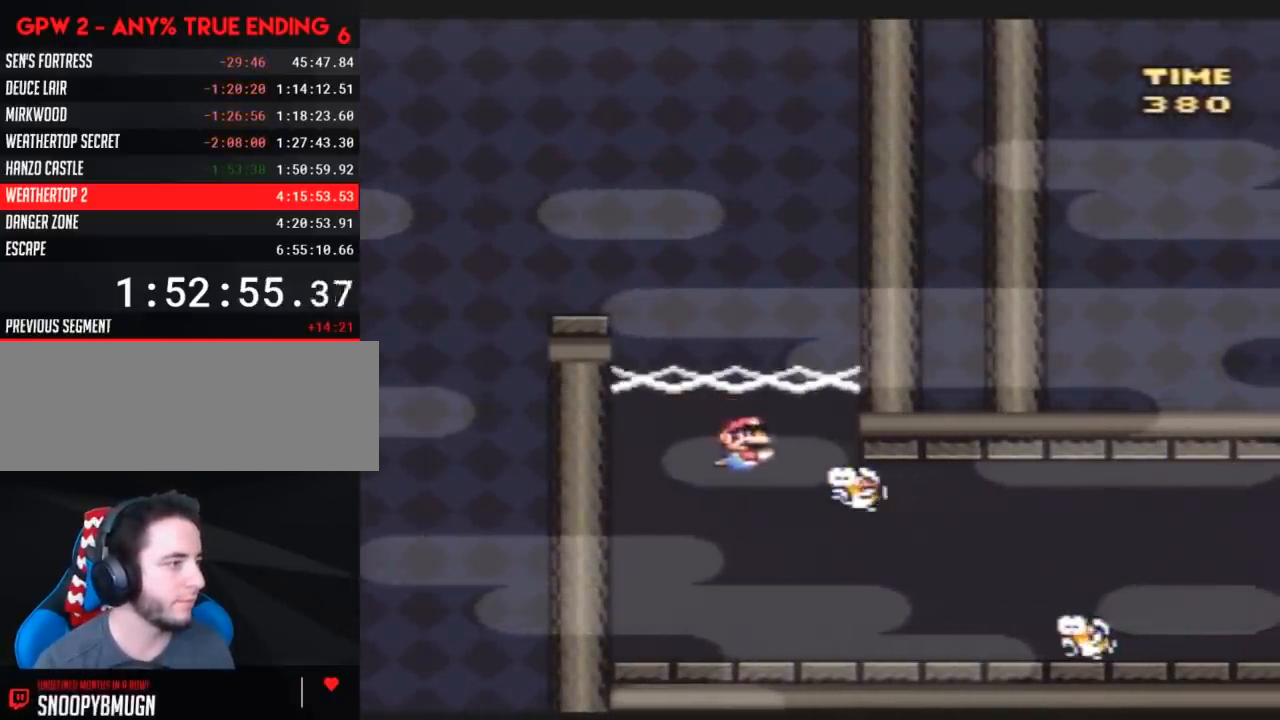
{"buttons": ["Y", "DPAD_LEFT"], "events": [[333, "DPAD_LEFT", "down"], [400, "B", "down"], [500, "B", "up"]]}
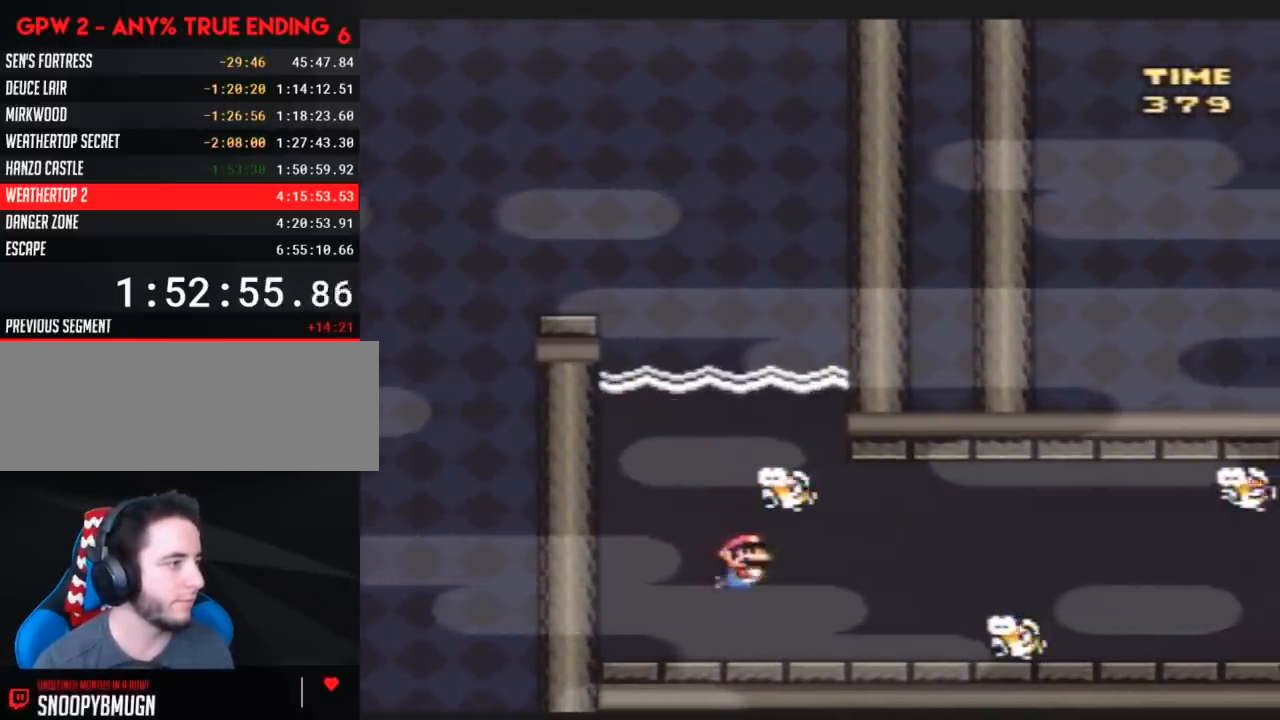
{"buttons": ["Y", "DPAD_LEFT"], "events": [[300, "B", "down"], [383, "B", "up"]]}
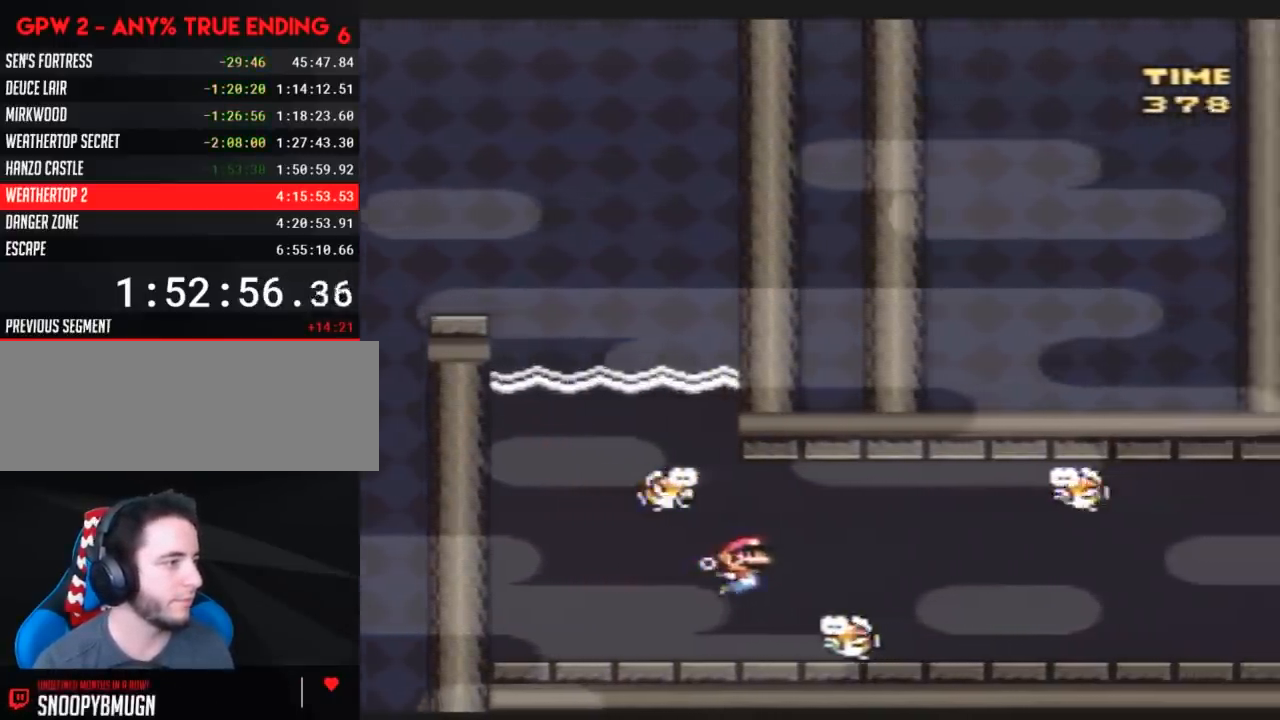
{"buttons": ["Y", "DPAD_LEFT"], "events": [[50, "B", "down"], [133, "B", "up"]]}
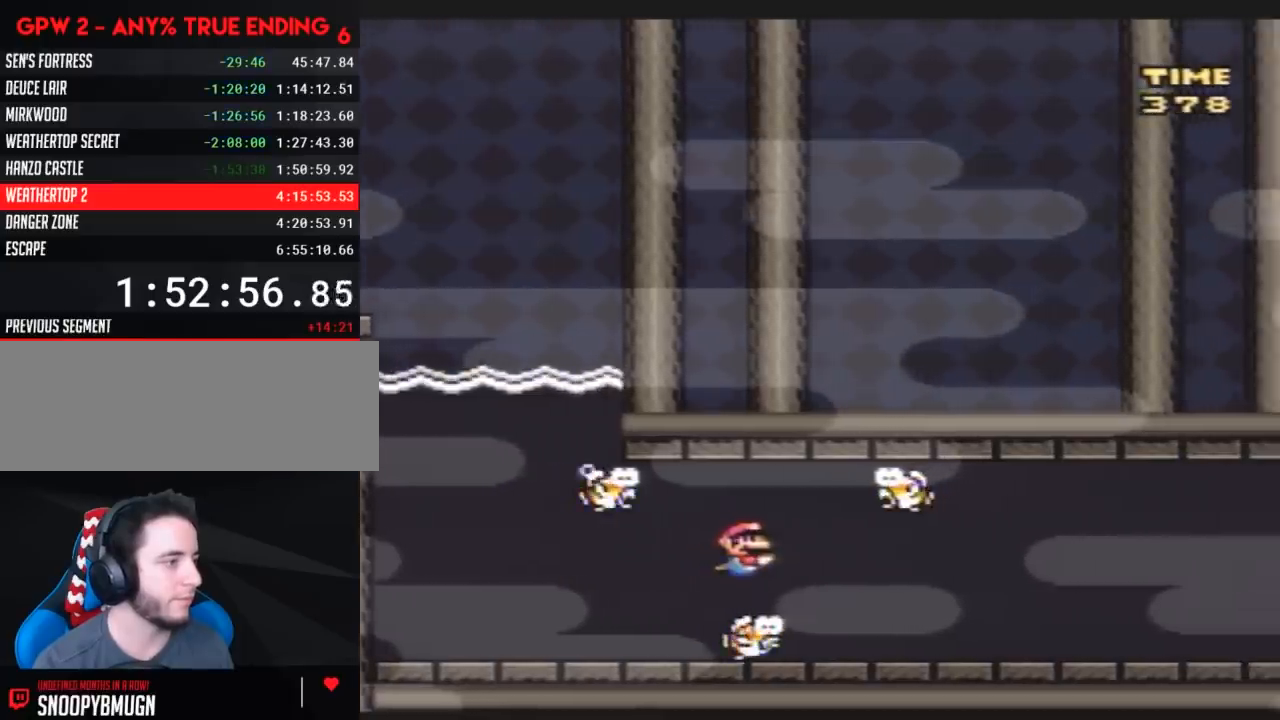
{"buttons": ["Y", "DPAD_LEFT"], "events": [[133, "B", "down"], [267, "B", "up"]]}
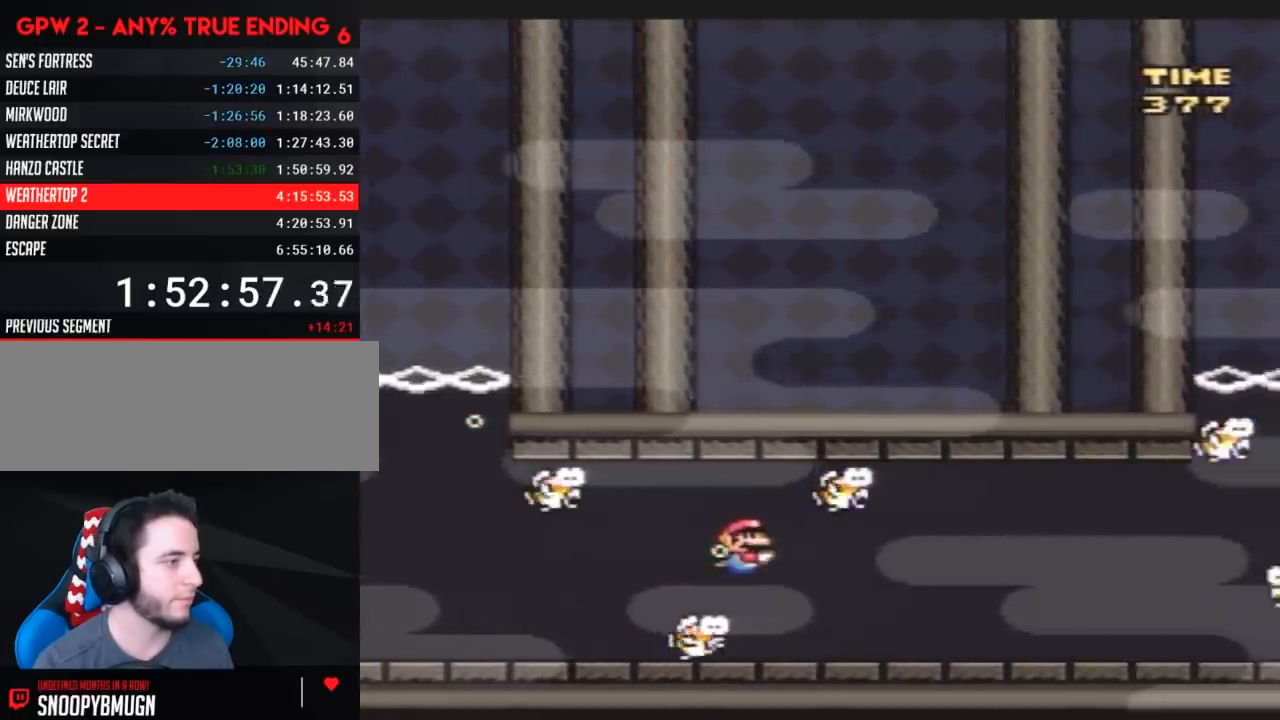
{"buttons": ["Y", "DPAD_LEFT"], "events": [[283, "B", "down"], [333, "B", "up"]]}
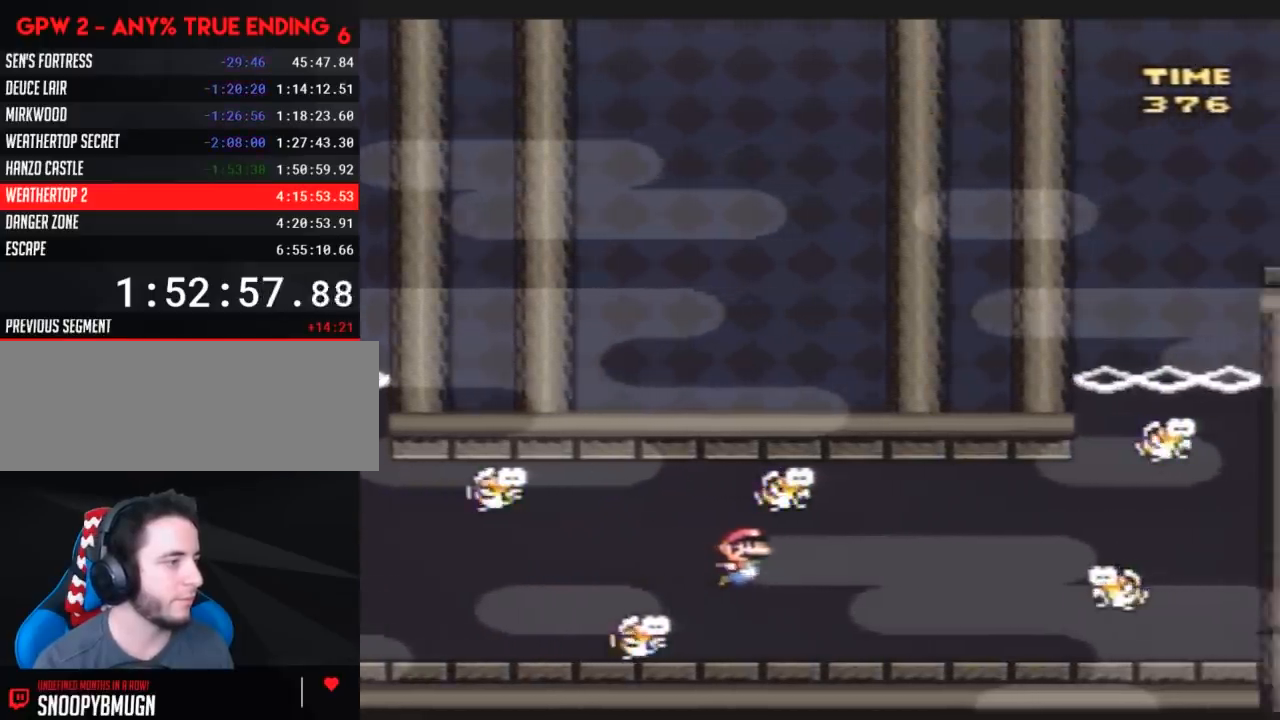
{"buttons": ["B", "Y", "DPAD_LEFT"], "events": [[317, "B", "down"], [400, "B", "up"], [500, "B", "down"]]}
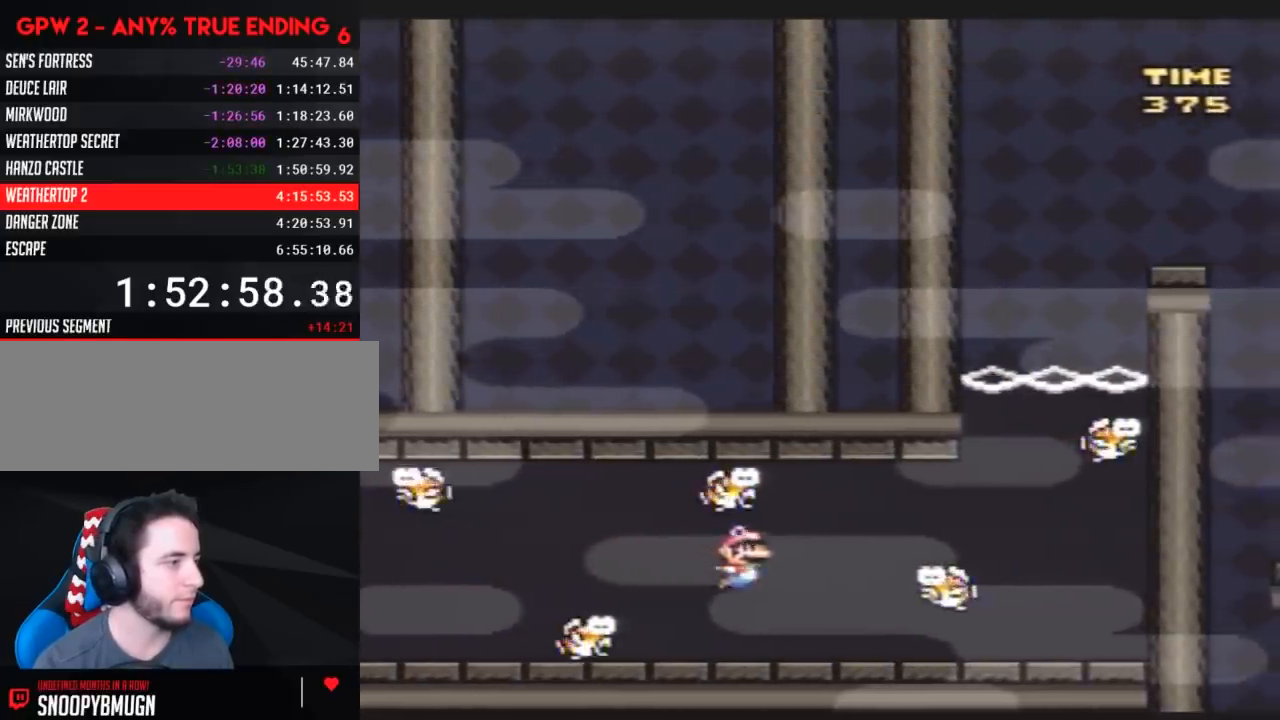
{"buttons": ["Y", "DPAD_LEFT"], "events": [[100, "B", "up"], [150, "B", "down"], [250, "B", "up"], [350, "B", "down"], [433, "B", "up"]]}
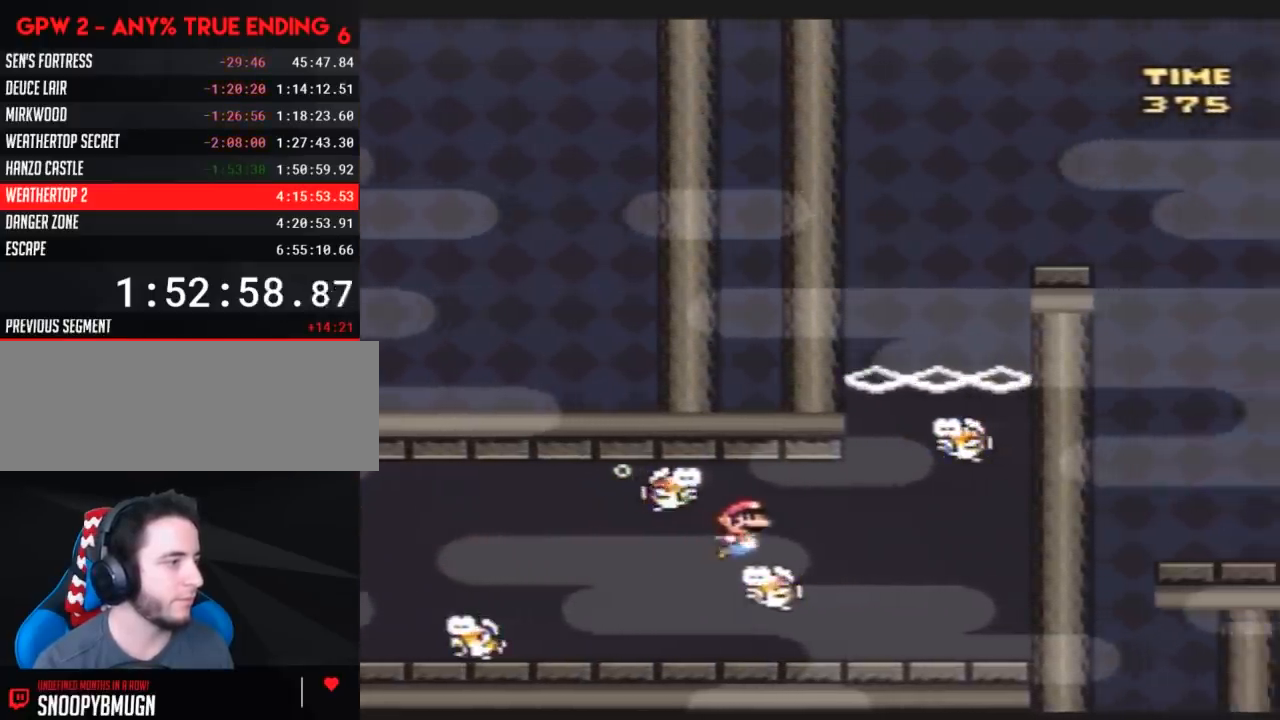
{"buttons": ["Y", "DPAD_LEFT"], "events": [[67, "B", "down"], [150, "B", "up"]]}
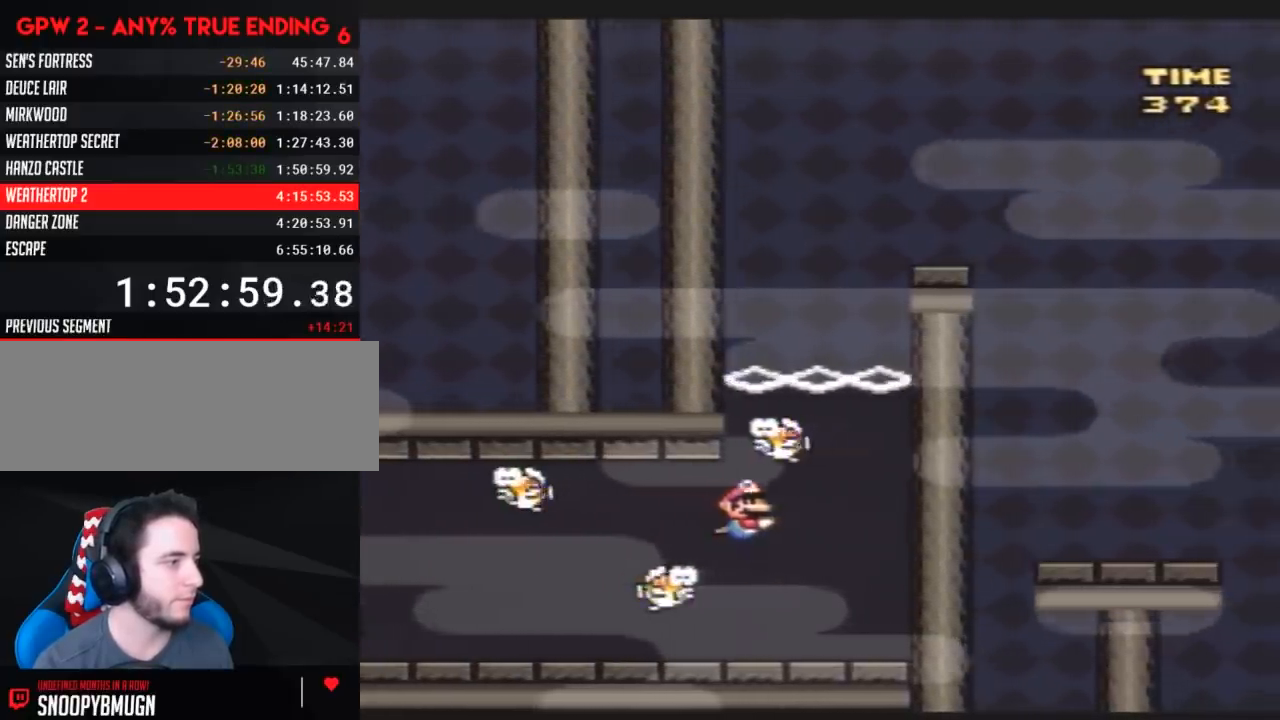
{"buttons": ["Y", "DPAD_RIGHT"], "events": [[183, "DPAD_LEFT", "up"], [317, "B", "down"], [400, "B", "up"], [467, "DPAD_RIGHT", "down"]]}
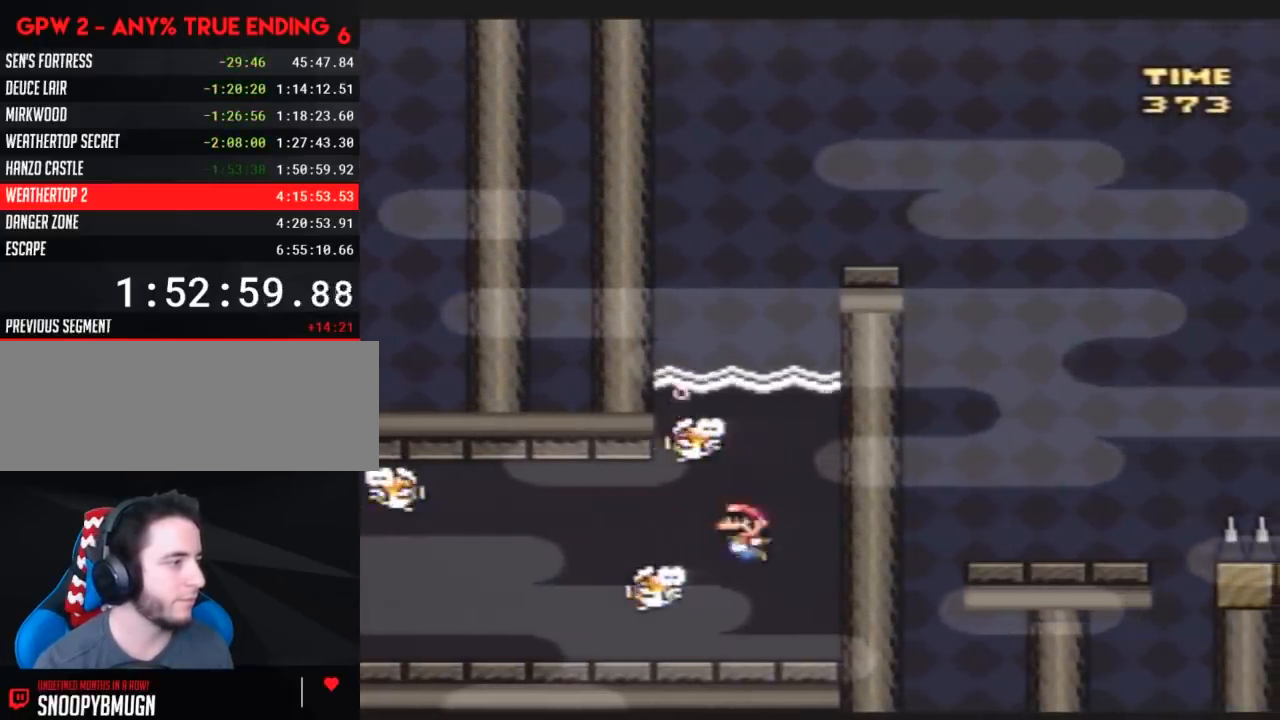
{"buttons": ["Y", "DPAD_LEFT"], "events": [[67, "B", "down"], [117, "B", "up"], [117, "DPAD_RIGHT", "up"], [317, "DPAD_LEFT", "down"]]}
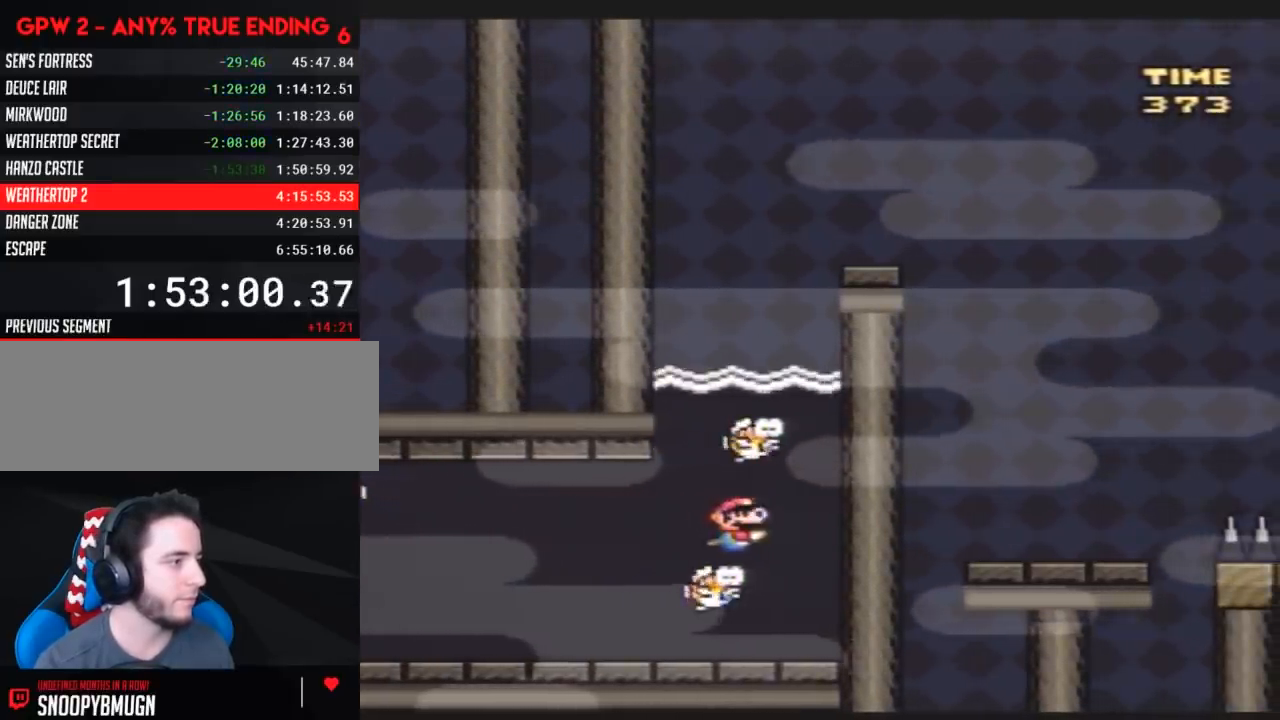
{"buttons": ["Y"], "events": [[67, "B", "down"], [117, "B", "up"], [250, "DPAD_LEFT", "up"], [383, "B", "down"], [400, "B", "up"]]}
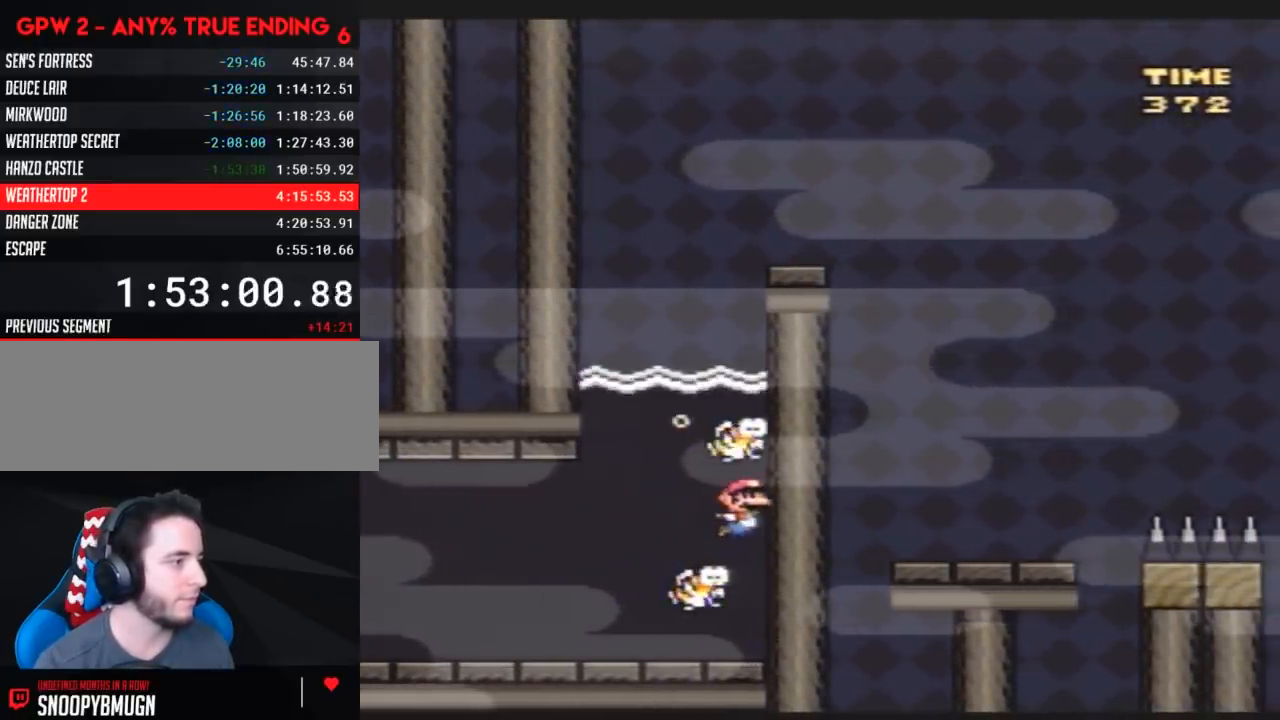
{"buttons": ["Y"], "events": [[400, "B", "down"], [467, "B", "up"]]}
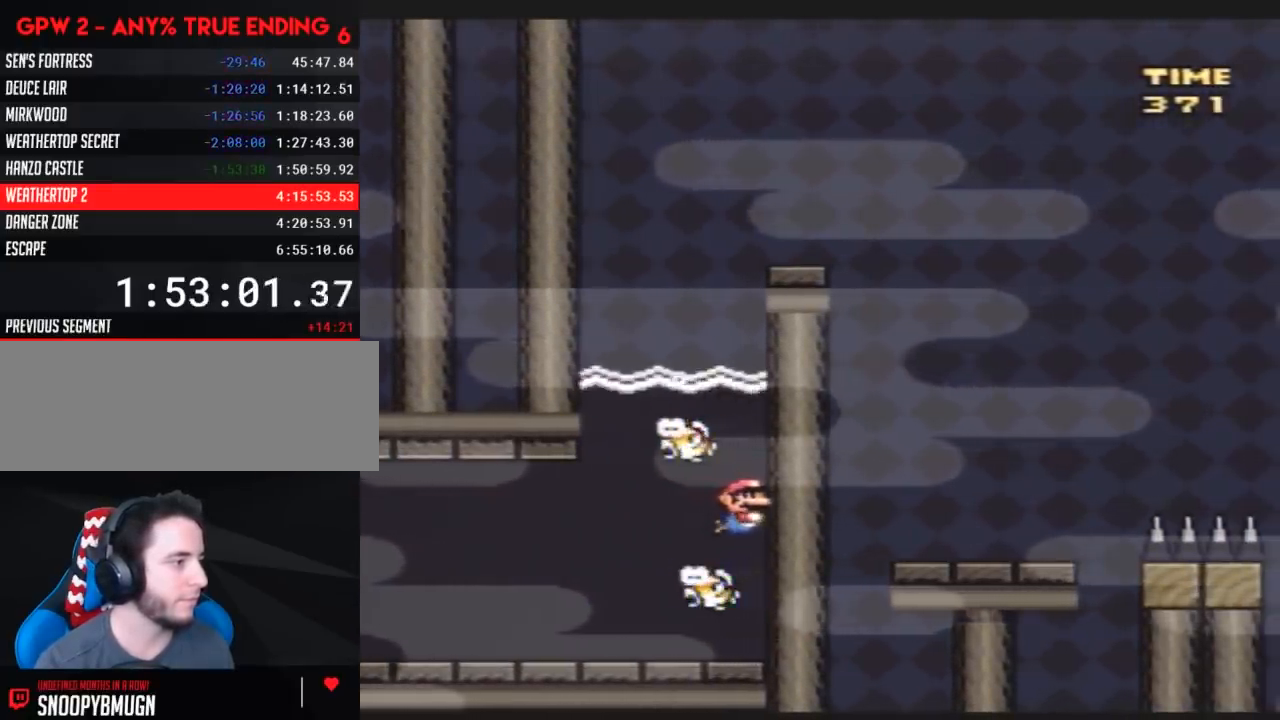
{"buttons": ["Y", "DPAD_UP"], "events": [[283, "B", "down"], [283, "DPAD_UP", "down"], [333, "B", "up"], [433, "B", "down"], [500, "B", "up"]]}
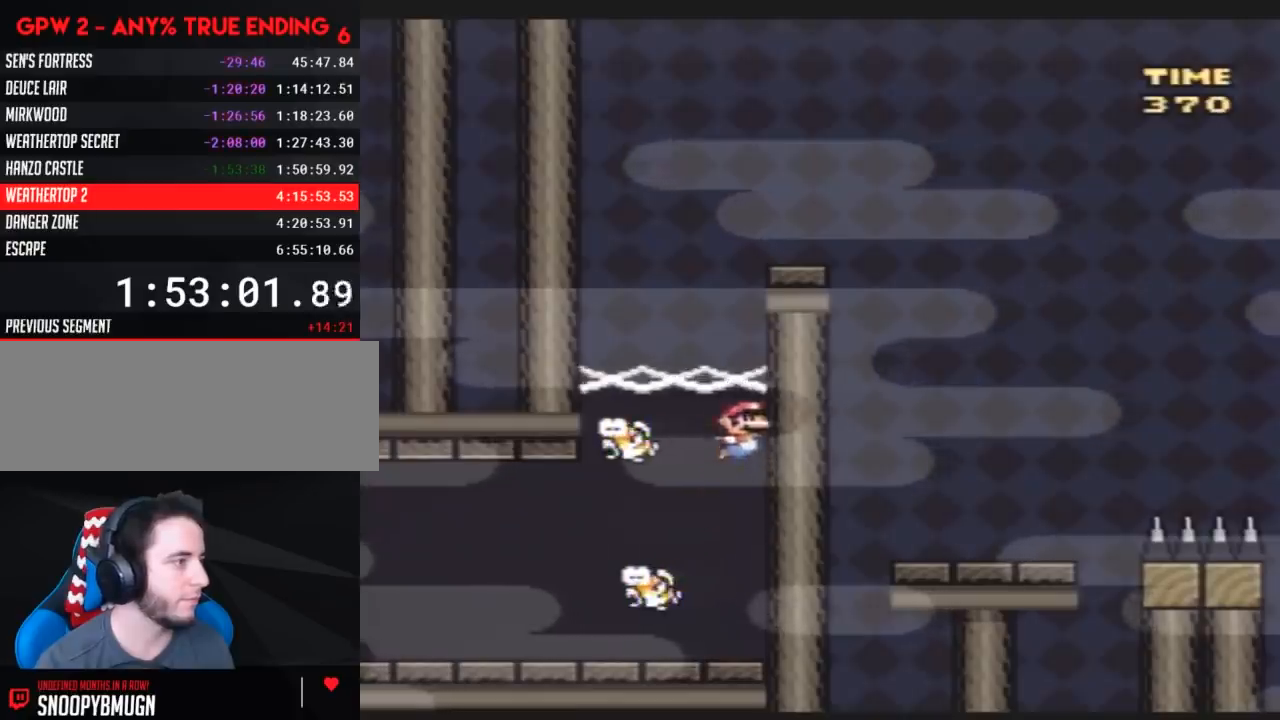
{"buttons": ["B", "Y", "DPAD_UP", "DPAD_RIGHT"], "events": [[117, "B", "down"], [217, "DPAD_RIGHT", "down"]]}
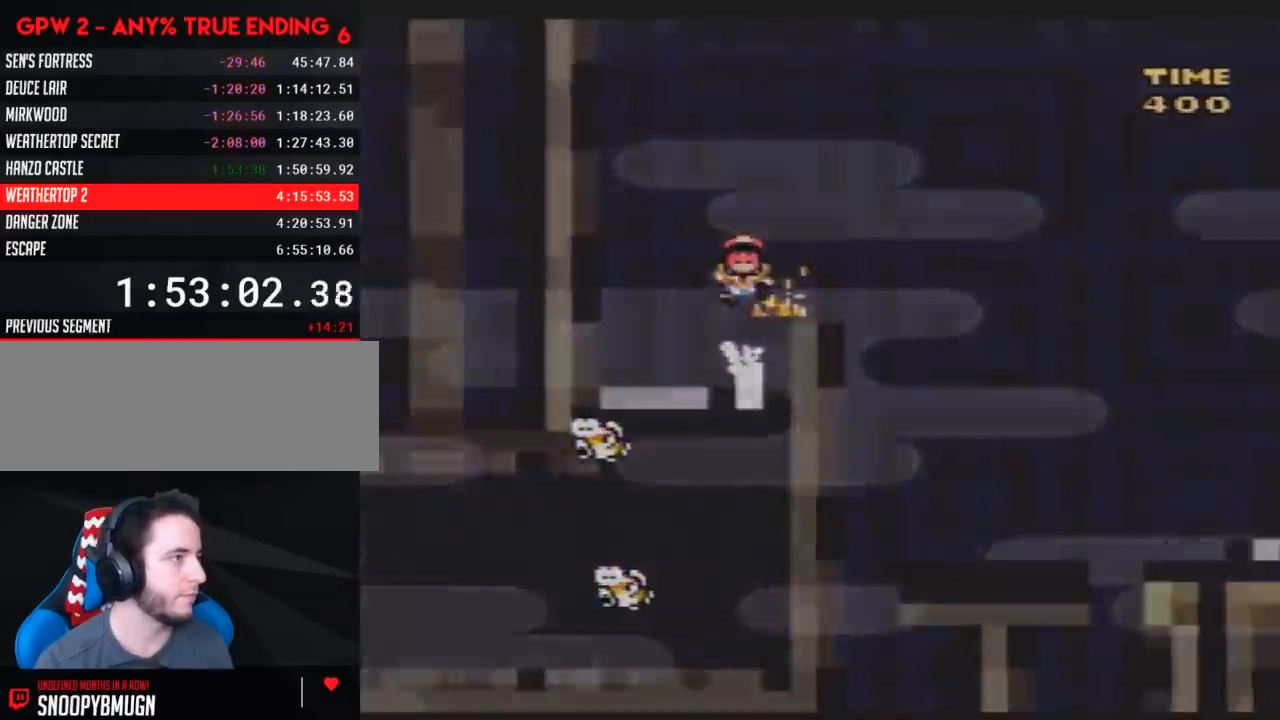
{"buttons": [], "events": [[117, "DPAD_RIGHT", "up"], [150, "DPAD_UP", "up"], [217, "B", "up"], [217, "Y", "up"]]}
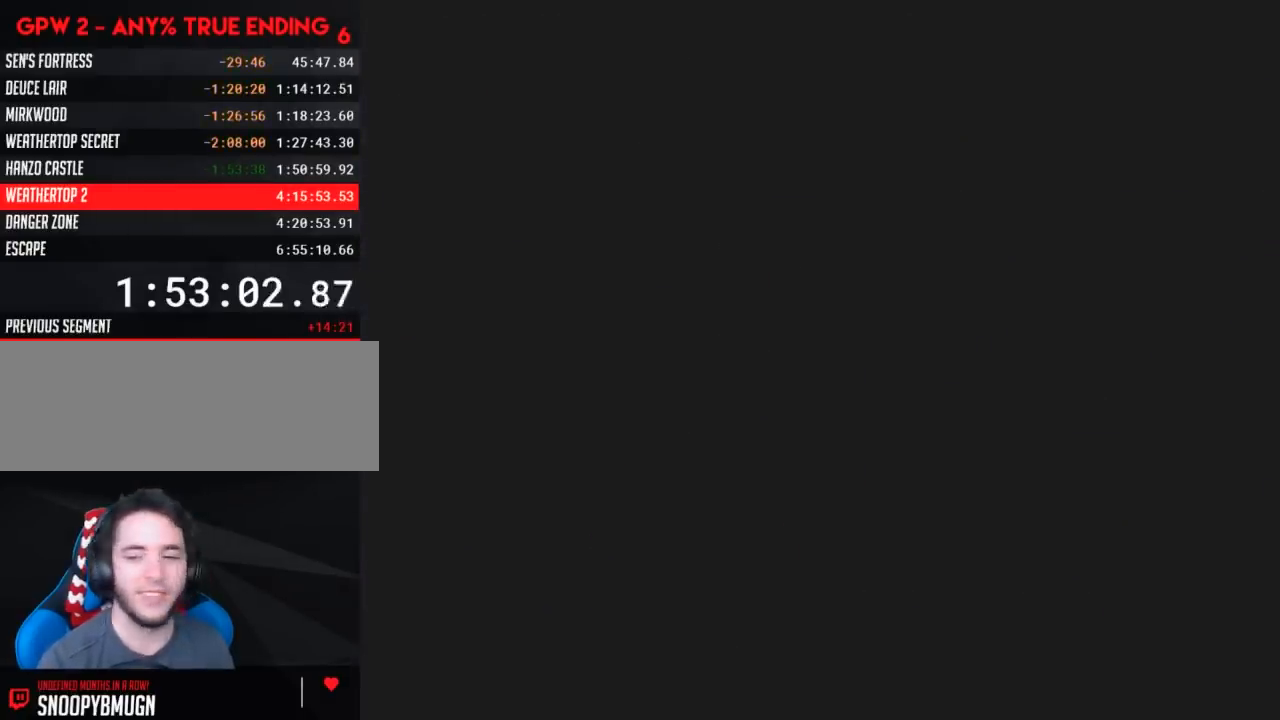
{"buttons": [], "events": []}
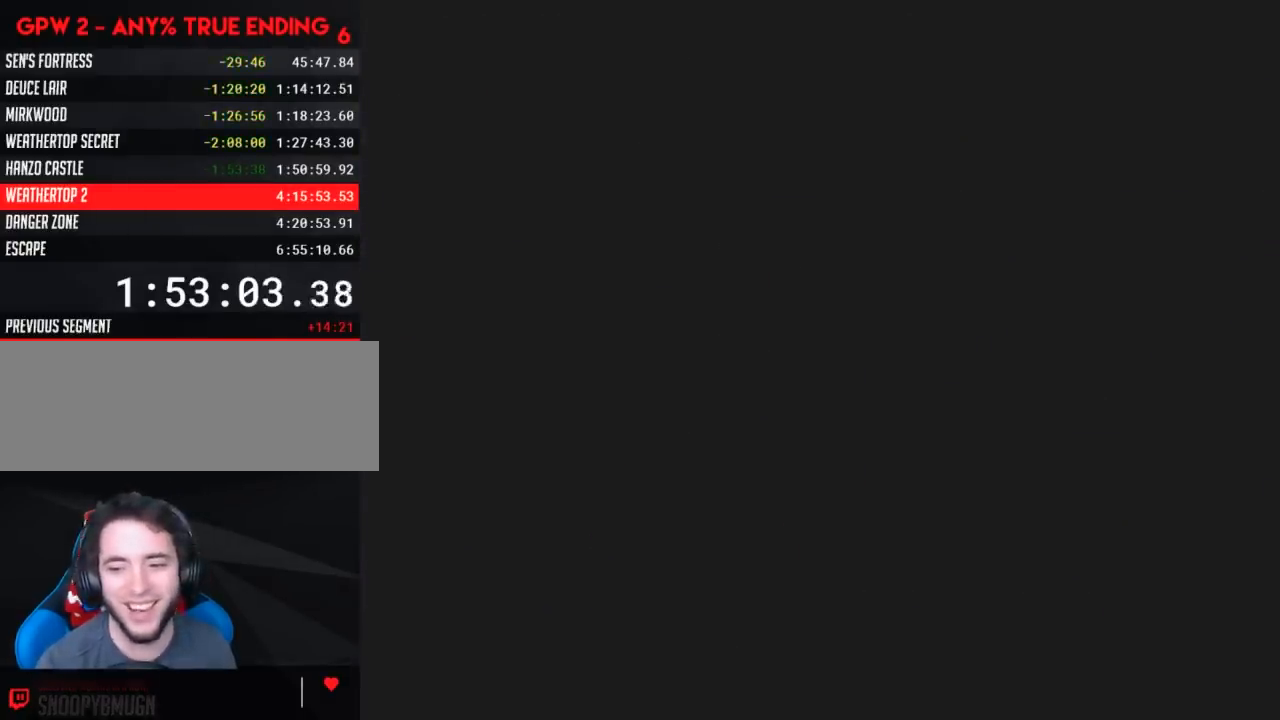
{"buttons": [], "events": []}
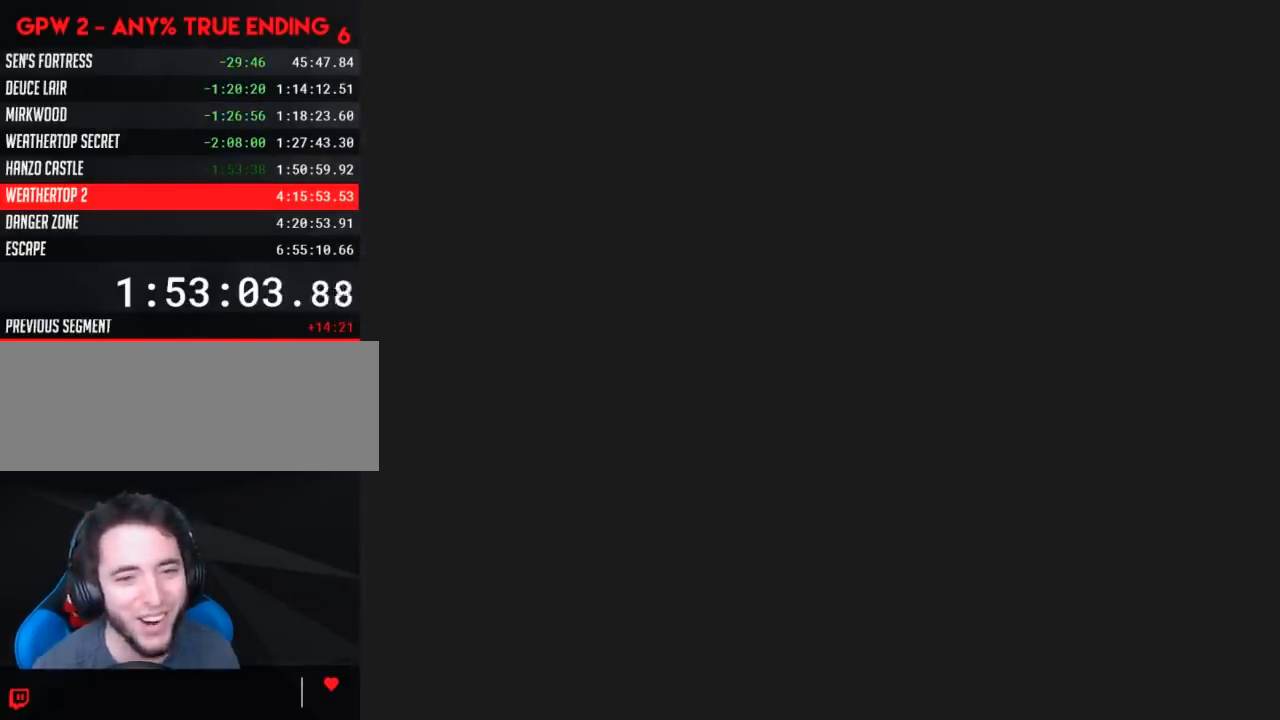
{"buttons": ["Y"], "events": [[150, "Y", "down"]]}
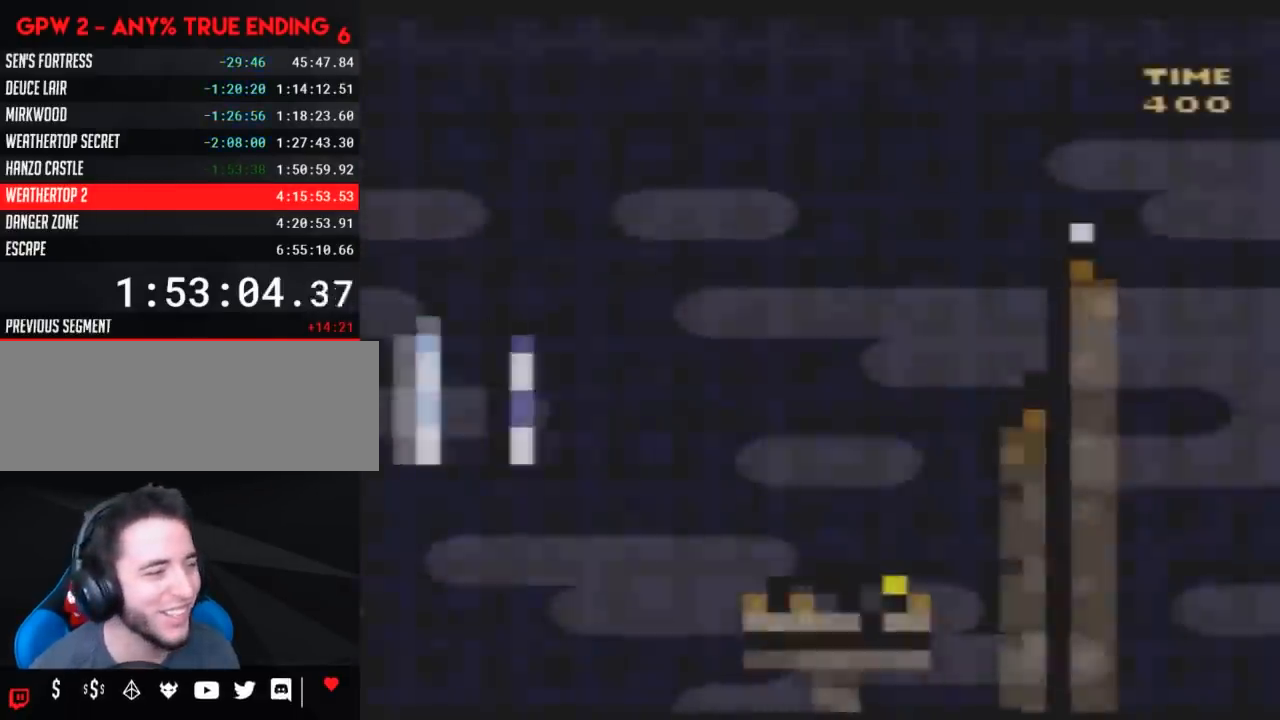
{"buttons": ["Y", "DPAD_RIGHT"], "events": [[100, "DPAD_RIGHT", "down"], [267, "DPAD_RIGHT", "up"], [400, "DPAD_RIGHT", "down"]]}